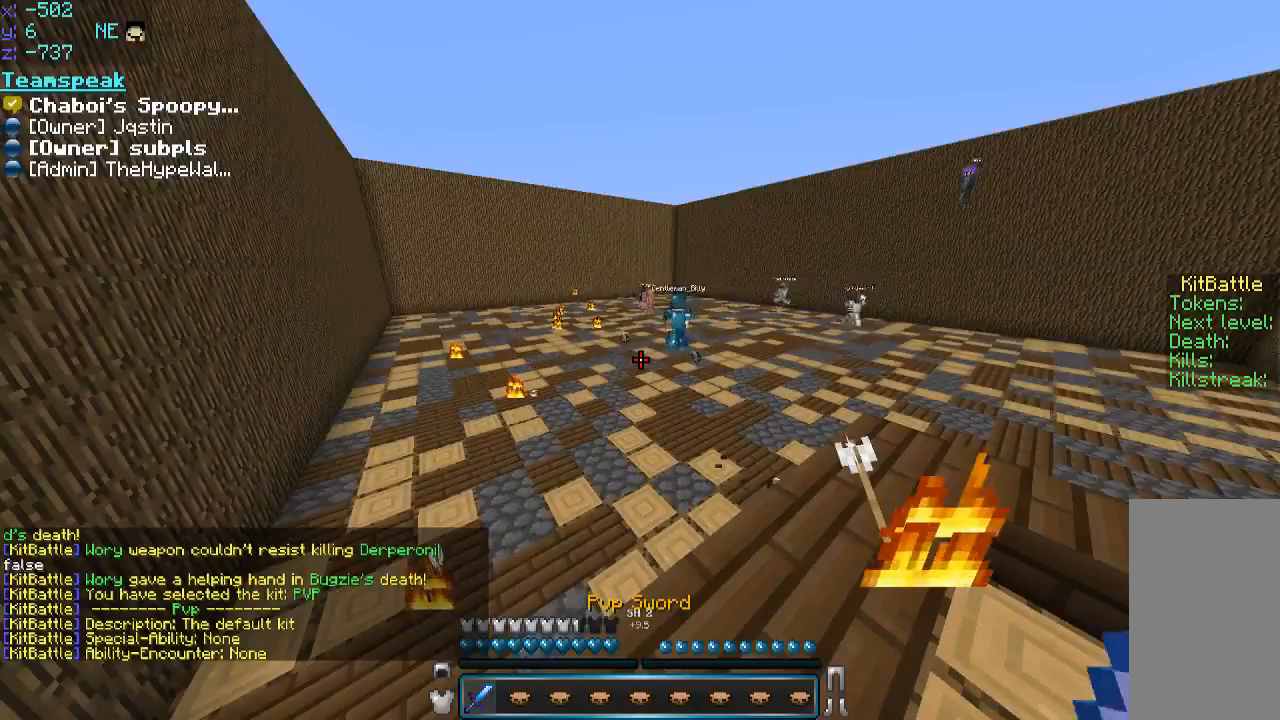
Gameplay with keyboard and mouse; each line is a JSON object with the keys and mouse buttons held at the frame after it. "events" lists presses ("down") and releases ("up") of "a", "d", "s", "space", "w", "mouse_left" and "mouse_right" between this image and that frame as [ms after this image, input, new state], when the widget could be followed in between. "mouse_left", "mouse_right" = the "left", "right" buttons of the "mouse" list. No other keys are recorded. Fast repeated clicks can show as one long hold. Mouse movement is not recorded.
{"keys": ["space", "w"], "mouse": [], "events": [[50, "w", "down"], [350, "space", "down"]]}
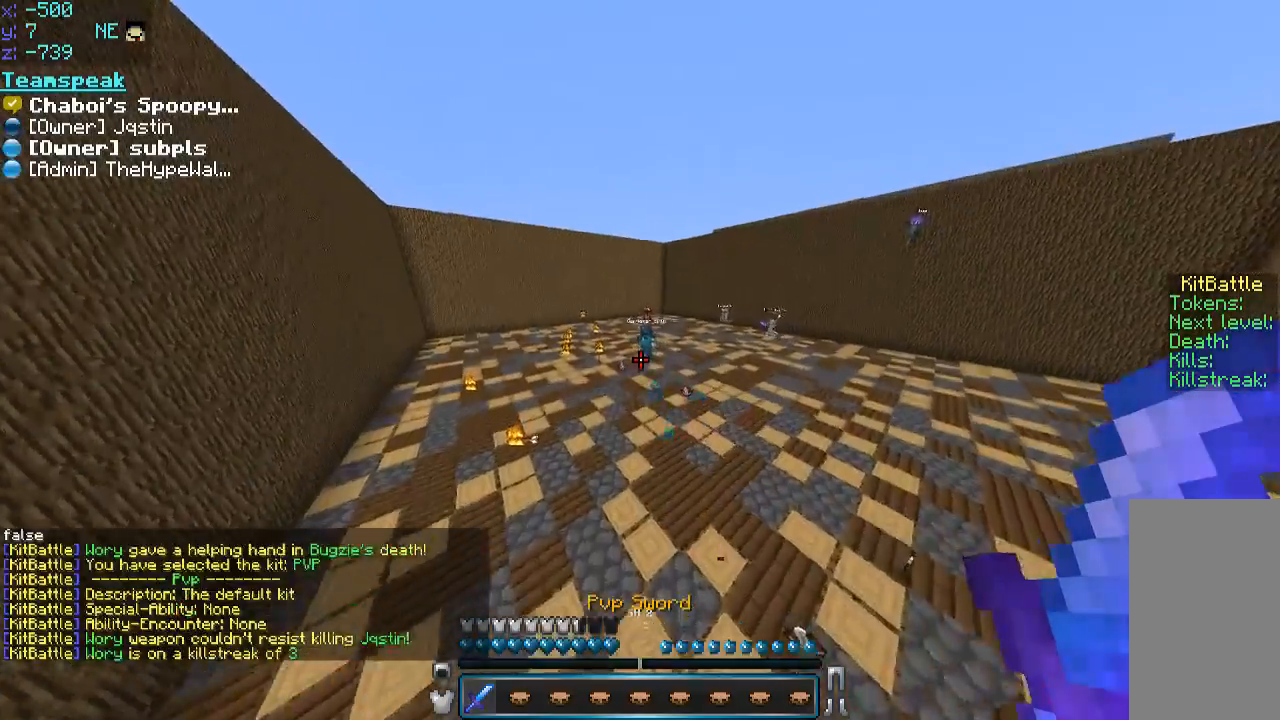
{"keys": ["space", "w"], "mouse": [], "events": []}
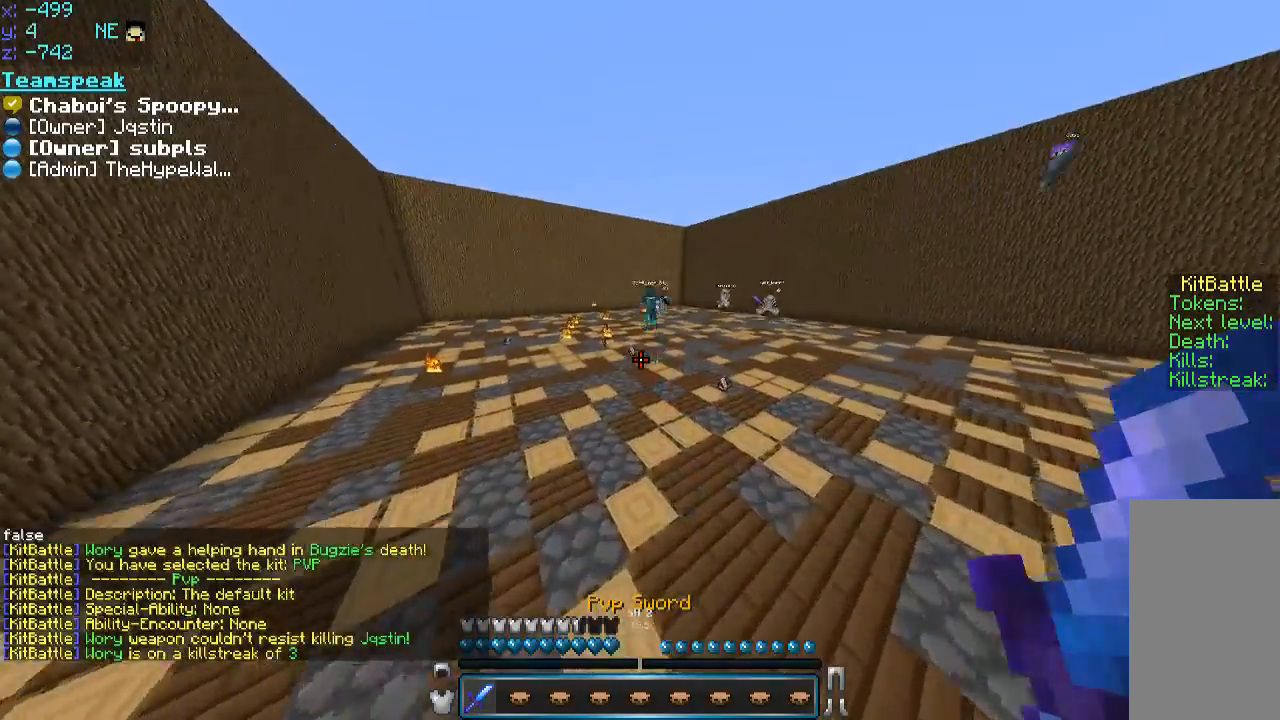
{"keys": ["space", "w"], "mouse": [], "events": []}
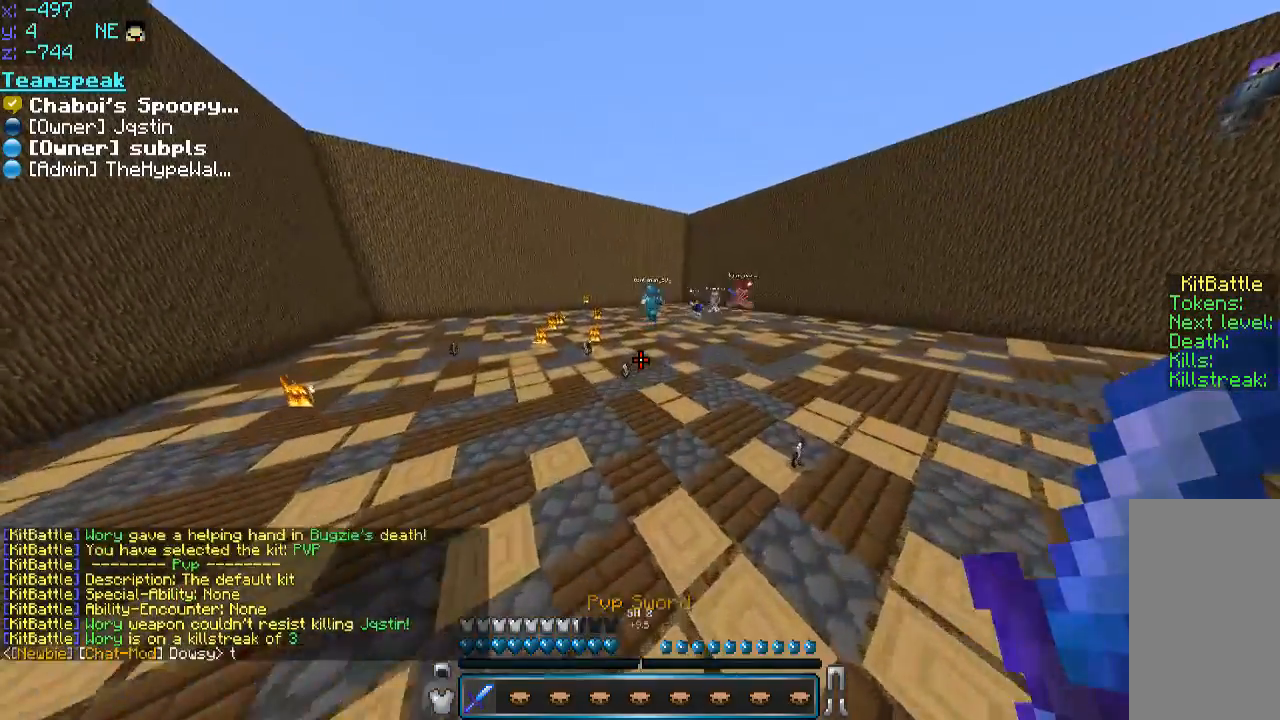
{"keys": ["space", "w"], "mouse": [], "events": []}
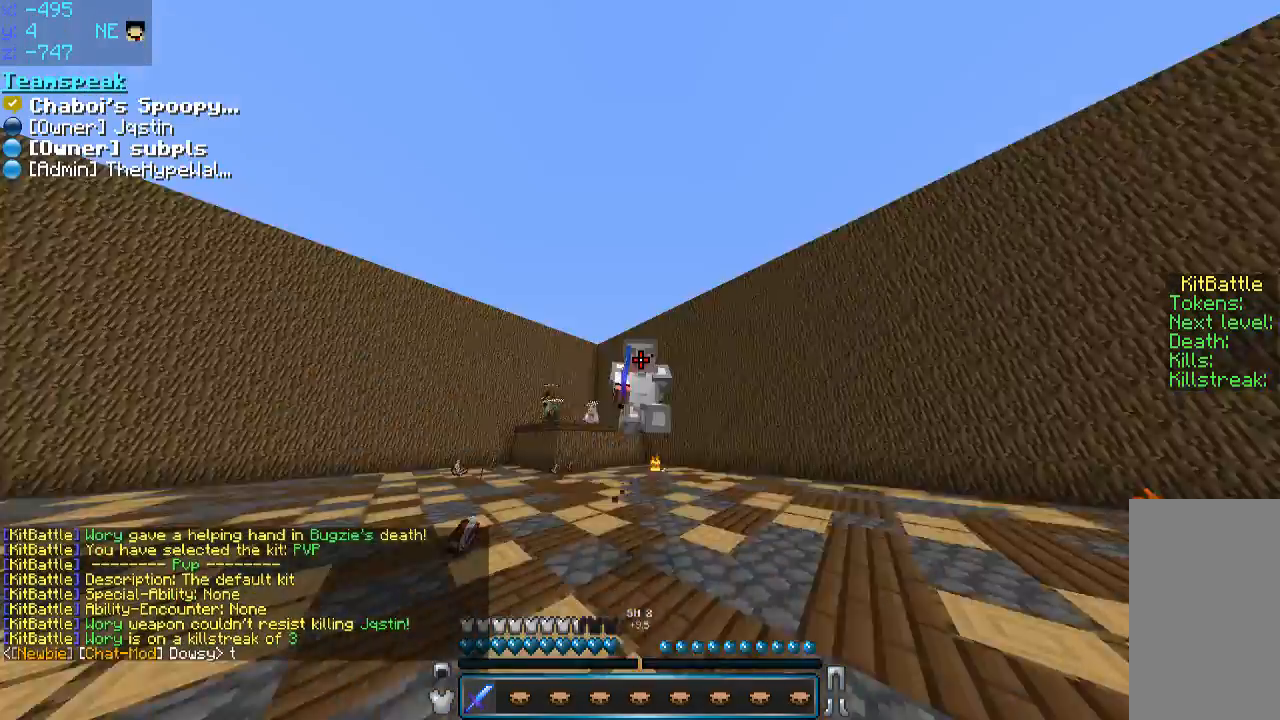
{"keys": ["space", "w"], "mouse": [], "events": []}
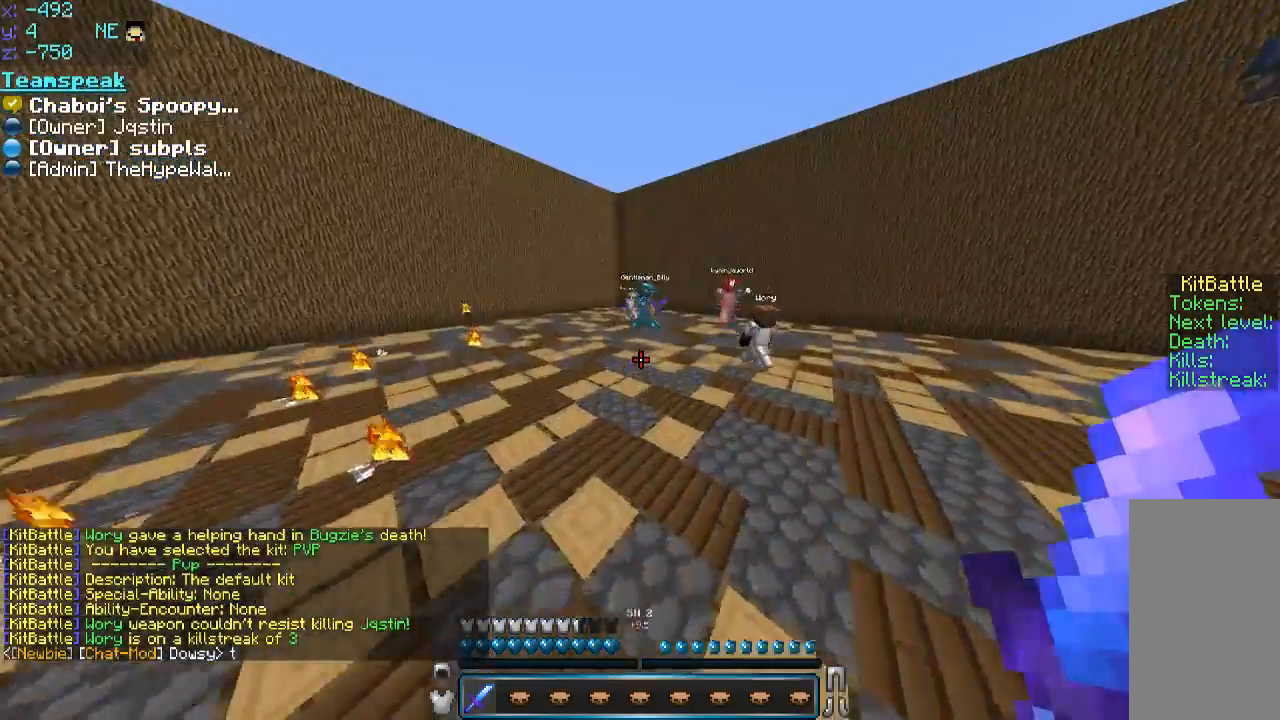
{"keys": ["d", "space", "w"], "mouse": [], "events": [[500, "d", "down"]]}
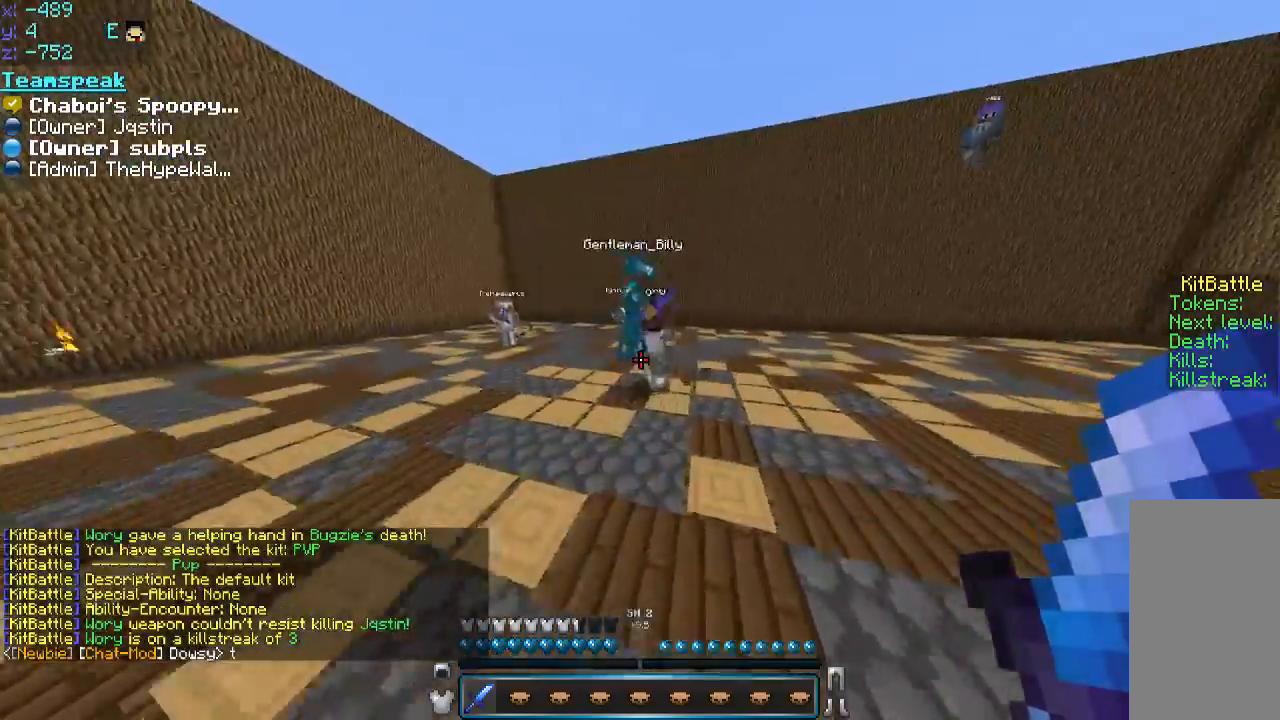
{"keys": ["d", "w"], "mouse": [], "events": [[50, "space", "up"], [150, "mouse_left", "down"], [200, "mouse_left", "up"], [250, "mouse_left", "down"], [300, "mouse_left", "up"], [350, "mouse_left", "down"], [400, "mouse_left", "up"], [450, "mouse_left", "down"], [500, "mouse_left", "up"]]}
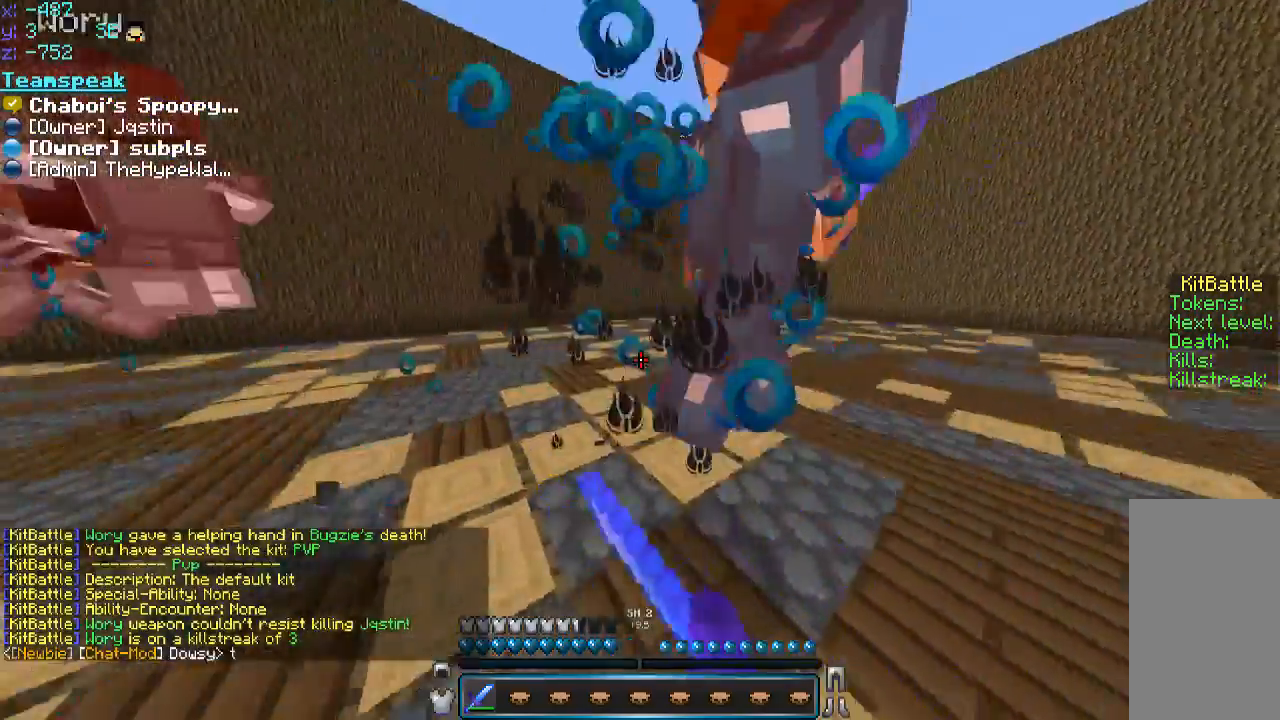
{"keys": ["a", "w"], "mouse": [], "events": [[50, "mouse_left", "down"], [150, "mouse_left", "up"], [200, "mouse_left", "down"], [316, "mouse_left", "up"], [400, "d", "up"], [400, "mouse_left", "down"], [466, "a", "down"], [466, "mouse_left", "up"]]}
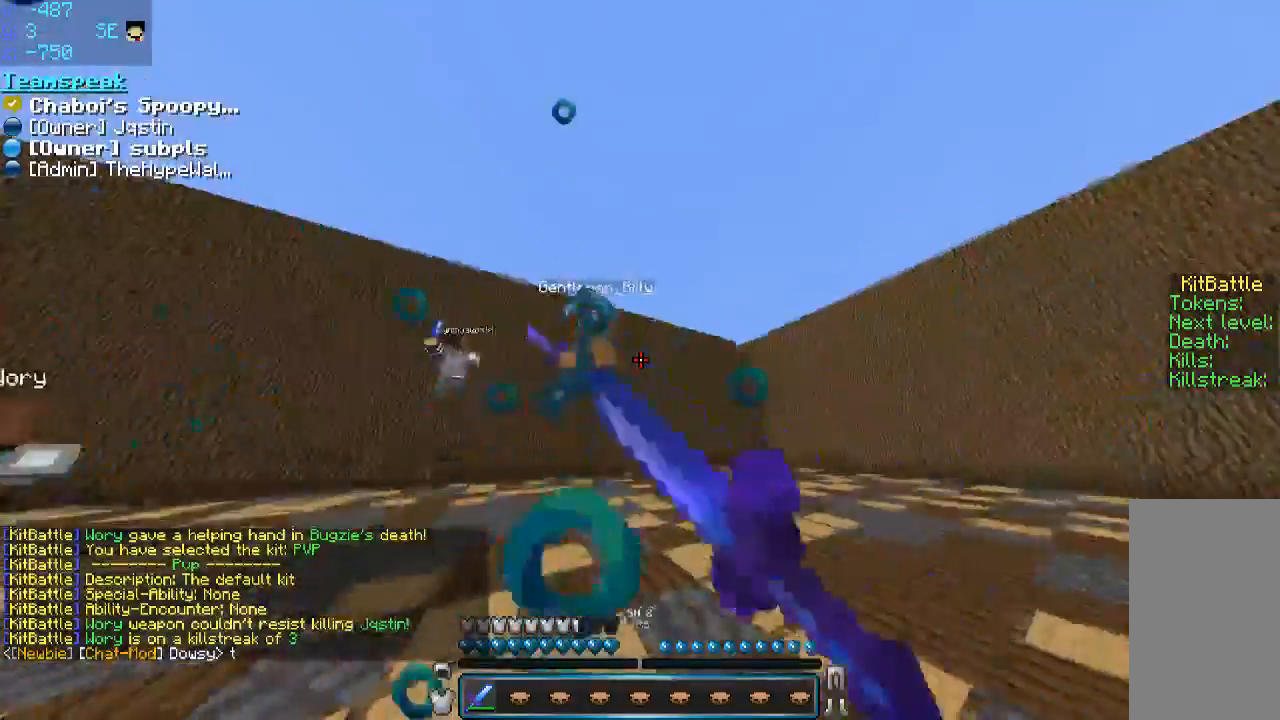
{"keys": ["a", "w"], "mouse": ["left"], "events": [[16, "mouse_left", "down"], [100, "mouse_left", "up"], [150, "a", "up"], [200, "d", "down"], [200, "mouse_left", "down"], [266, "d", "up"], [266, "mouse_left", "up"], [400, "d", "down"], [450, "d", "up"], [450, "mouse_left", "down"], [500, "a", "down"]]}
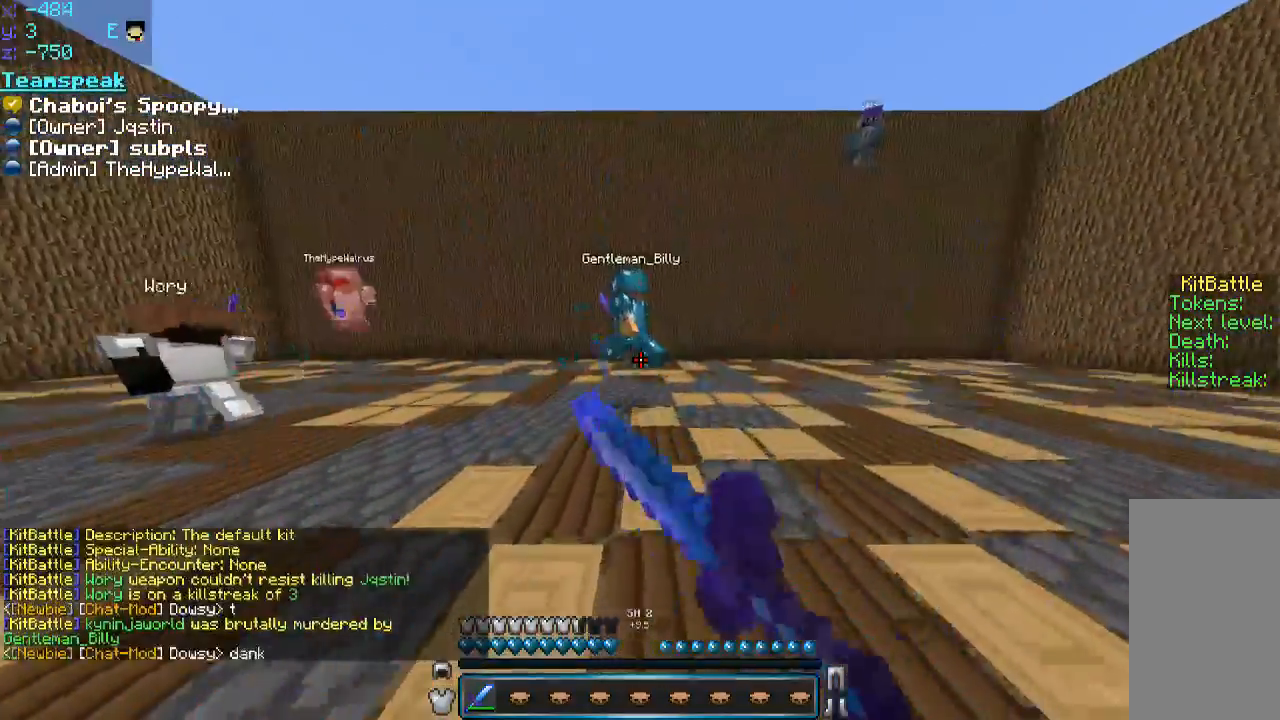
{"keys": ["w"], "mouse": ["left"], "events": [[50, "a", "up"], [50, "d", "down"], [50, "mouse_left", "up"], [116, "a", "down"], [116, "d", "up"], [150, "mouse_left", "down"], [200, "mouse_left", "up"], [300, "mouse_left", "down"], [400, "mouse_left", "up"], [433, "mouse_left", "down"], [450, "a", "up"]]}
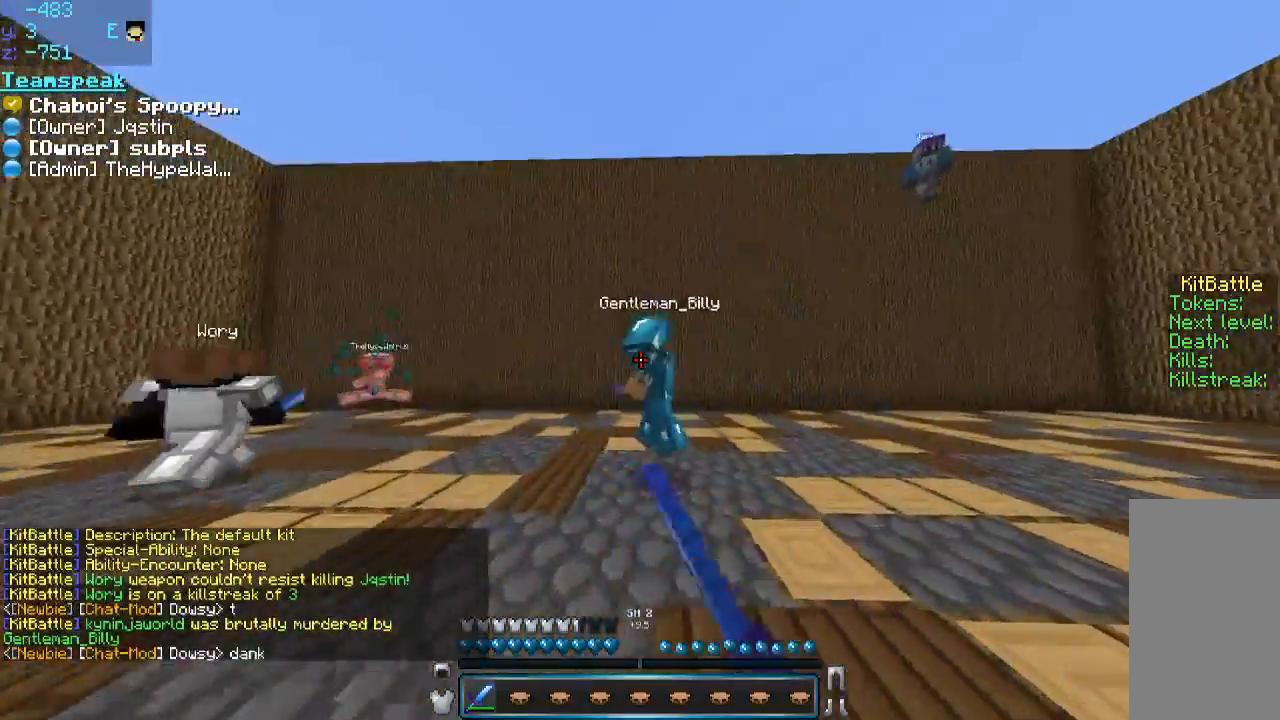
{"keys": ["a", "w"], "mouse": [], "events": [[16, "mouse_left", "up"], [50, "mouse_left", "down"], [100, "mouse_left", "up"], [150, "mouse_left", "down"], [200, "a", "down"], [200, "mouse_left", "up"], [250, "mouse_left", "down"], [300, "mouse_left", "up"], [366, "mouse_left", "down"], [366, "w", "up"], [466, "w", "down"], [500, "mouse_left", "up"]]}
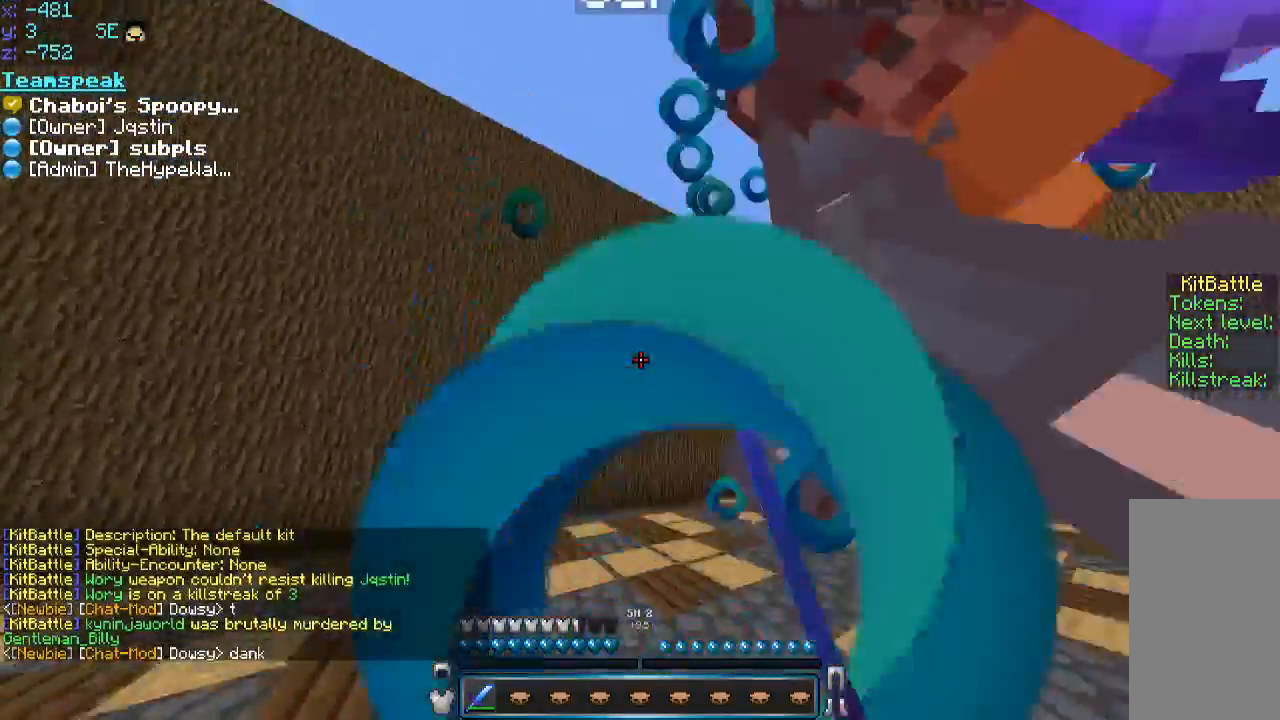
{"keys": ["d", "w"], "mouse": ["left"], "events": [[33, "mouse_left", "down"], [50, "a", "up"], [116, "d", "down"], [116, "mouse_left", "up"], [166, "mouse_left", "down"], [216, "a", "down"], [216, "mouse_left", "up"], [250, "a", "up"], [250, "d", "up"], [250, "mouse_left", "down"], [300, "mouse_left", "up"], [366, "d", "down"], [366, "mouse_left", "down"], [366, "w", "up"], [400, "mouse_left", "up"], [500, "mouse_left", "down"], [500, "w", "down"]]}
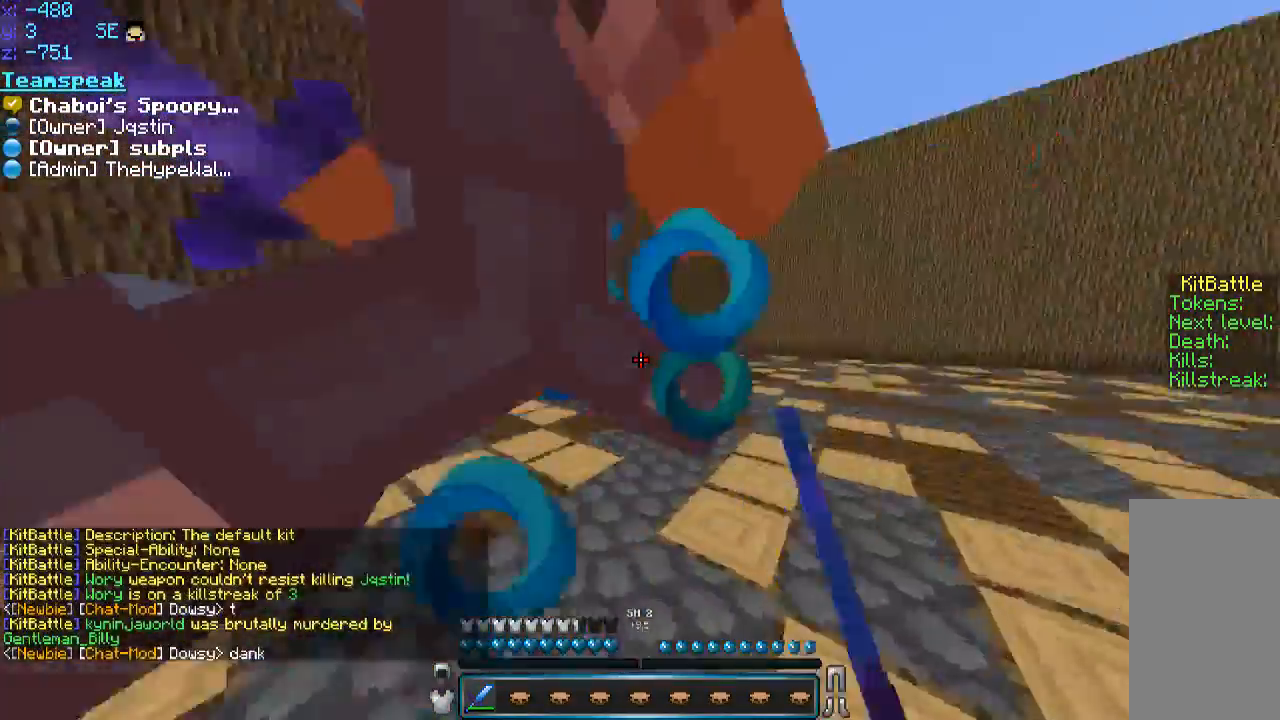
{"keys": ["a", "w"], "mouse": [], "events": [[66, "a", "down"], [66, "d", "up"], [66, "mouse_left", "up"]]}